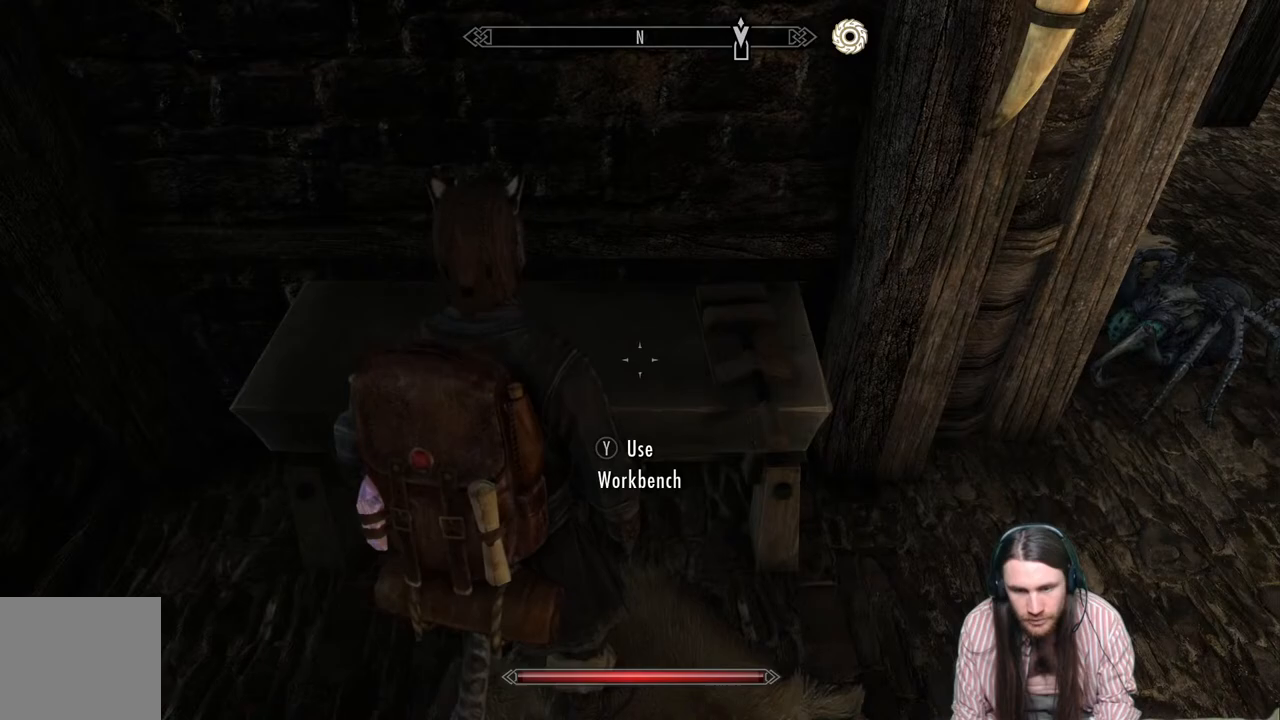
Gameplay with a controller (Xbox layout); each line is a JSON object with the inputs held at the frame after it. "events" lists button and stick changes between this image and that frame as [ms after this image, input, new state], when the widget could be followed in between.
{"buttons": [], "left_stick": "center", "right_stick": "center", "events": [[217, "B", "down"], [383, "B", "up"]]}
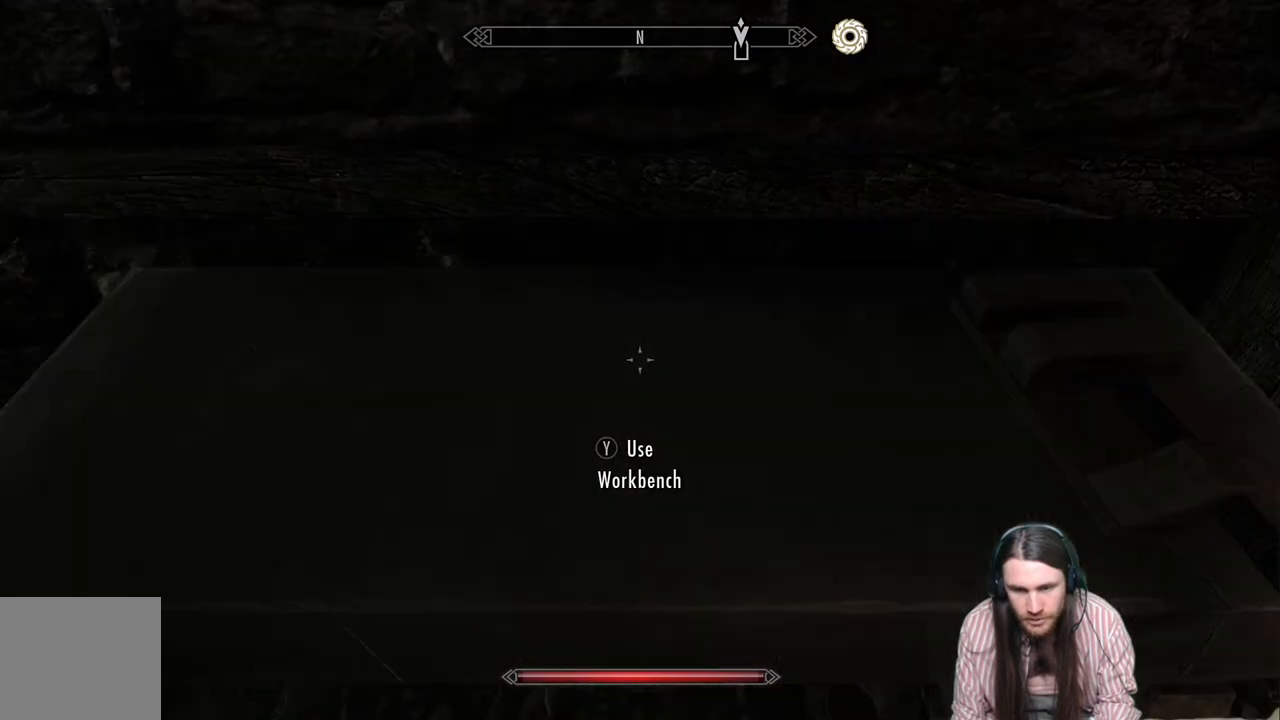
{"buttons": ["DPAD_RIGHT"], "left_stick": "center", "right_stick": "center", "events": [[167, "B", "down"], [333, "B", "up"], [467, "DPAD_RIGHT", "down"]]}
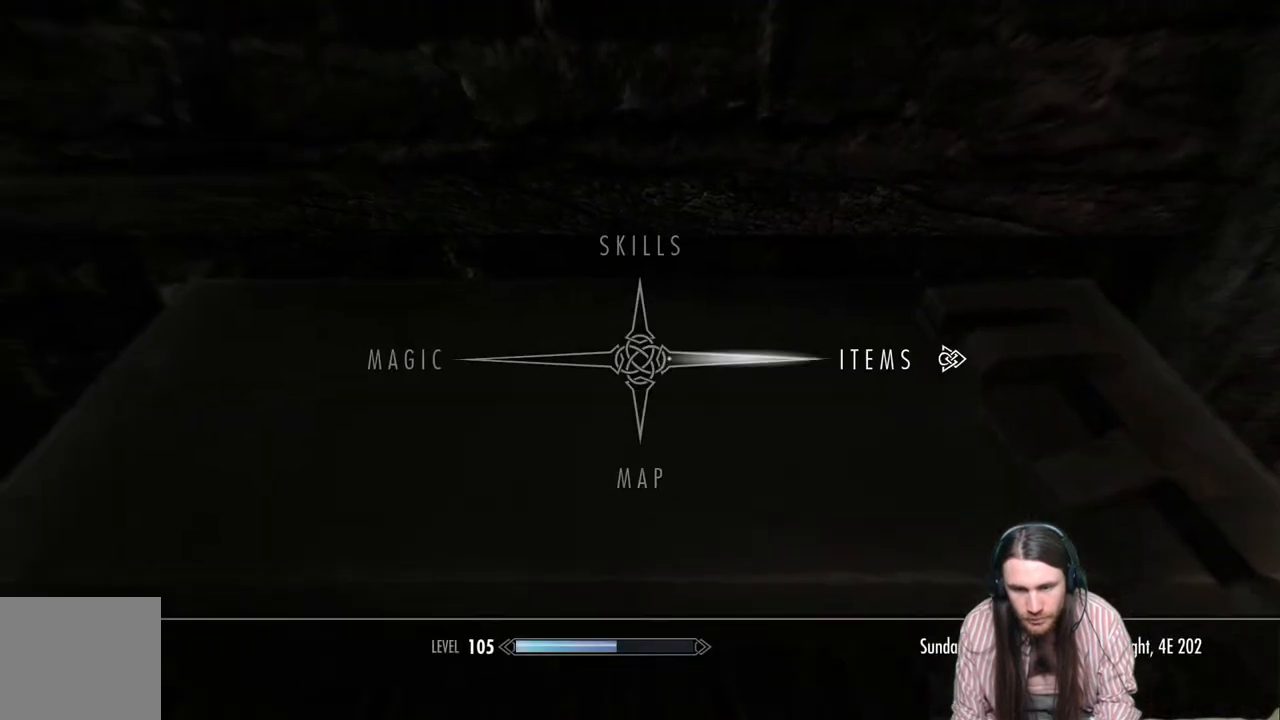
{"buttons": [], "left_stick": "center", "right_stick": "center", "events": [[100, "A", "down"], [100, "DPAD_RIGHT", "up"], [250, "A", "up"]]}
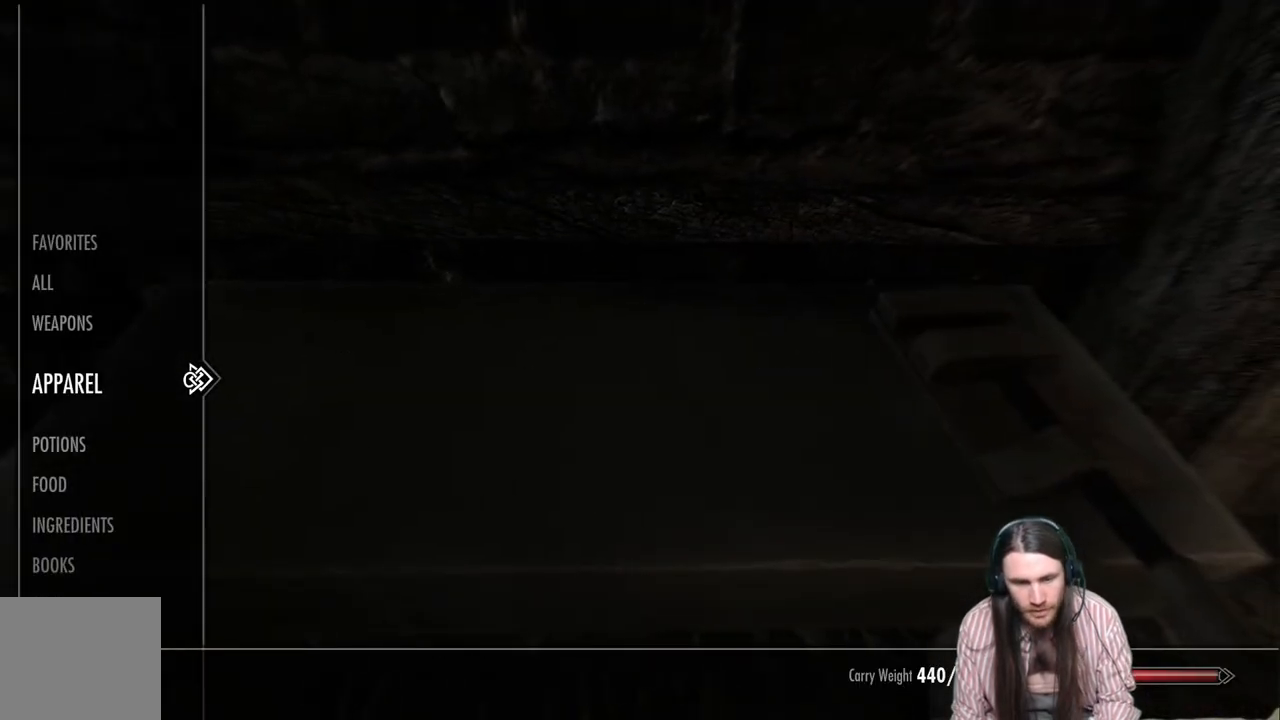
{"buttons": [], "left_stick": "center", "right_stick": "center", "events": [[350, "DPAD_RIGHT", "down"], [483, "DPAD_RIGHT", "up"]]}
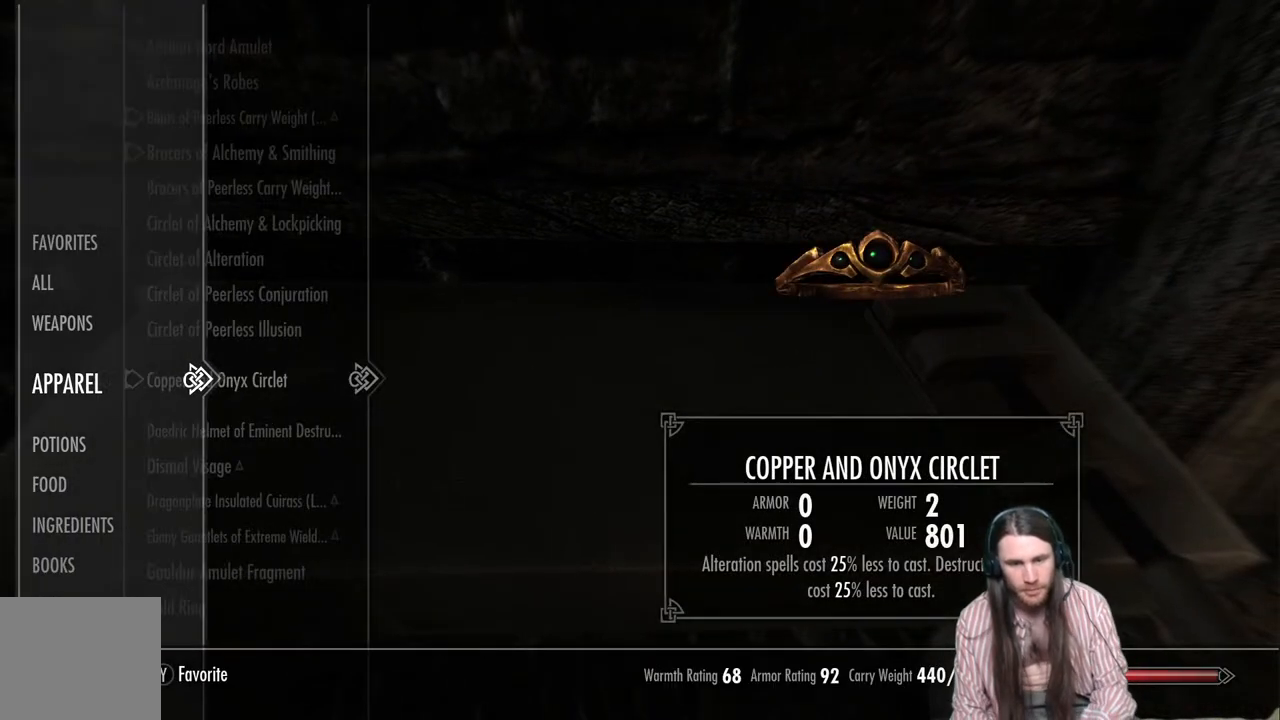
{"buttons": [], "left_stick": "center", "right_stick": "center", "events": []}
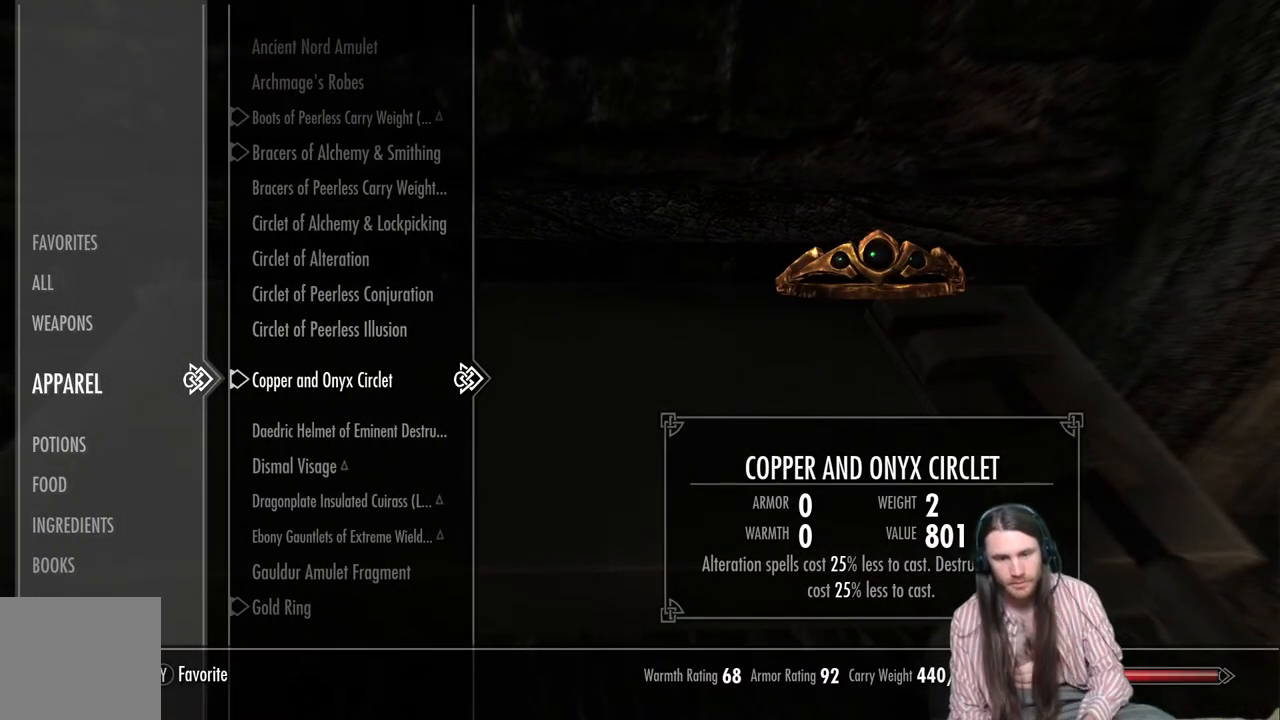
{"buttons": [], "left_stick": "center", "right_stick": "center", "events": []}
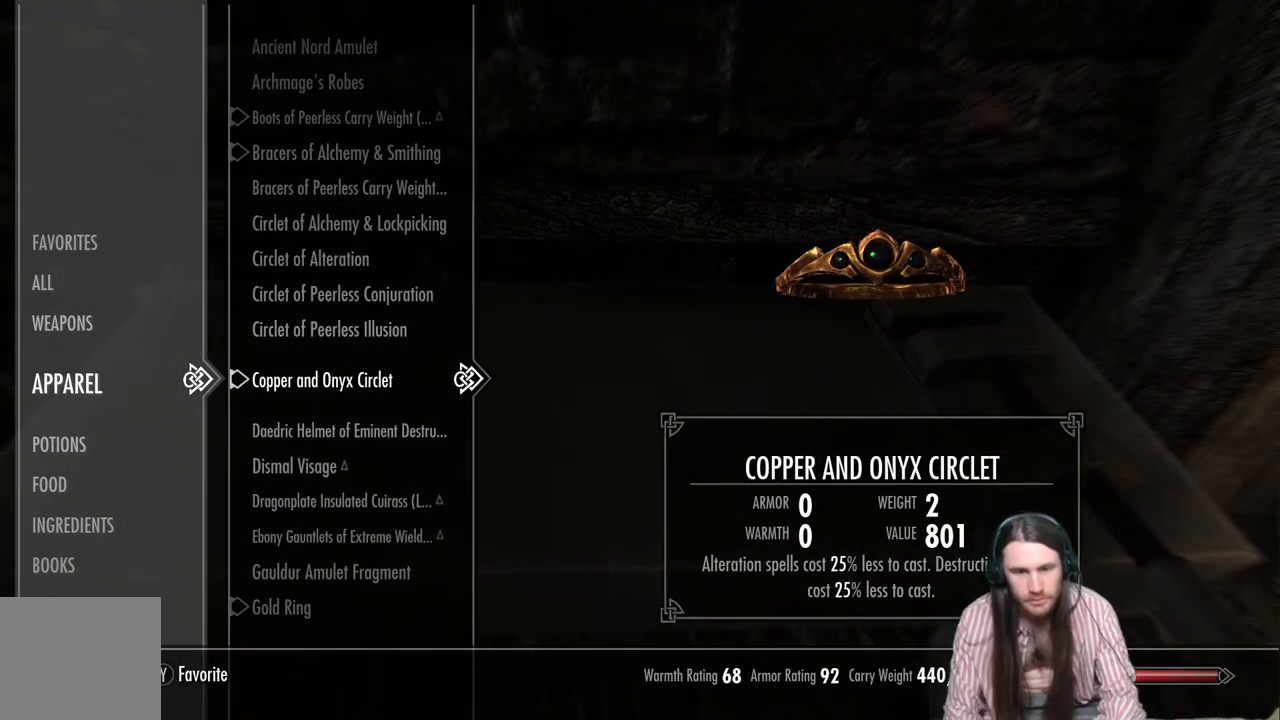
{"buttons": ["DPAD_UP"], "left_stick": "center", "right_stick": "center", "events": [[150, "DPAD_UP", "down"], [267, "DPAD_UP", "up"], [500, "DPAD_UP", "down"]]}
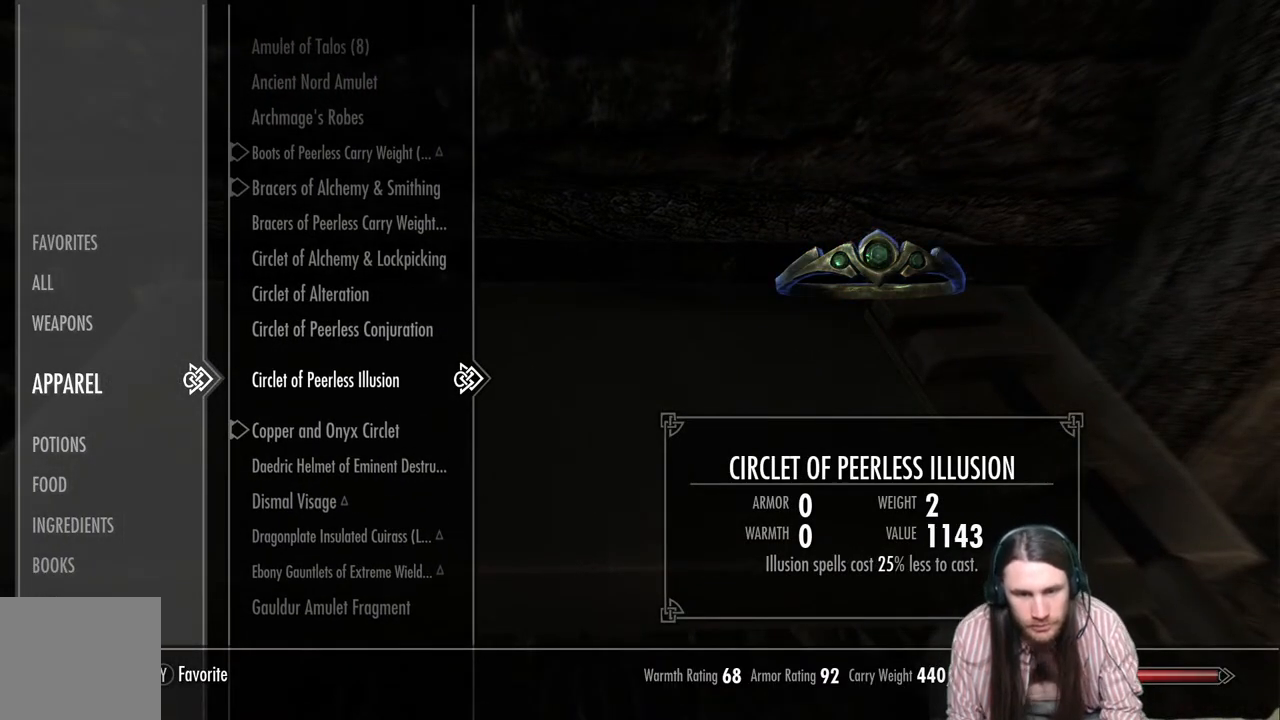
{"buttons": [], "left_stick": "center", "right_stick": "center", "events": [[100, "DPAD_UP", "up"]]}
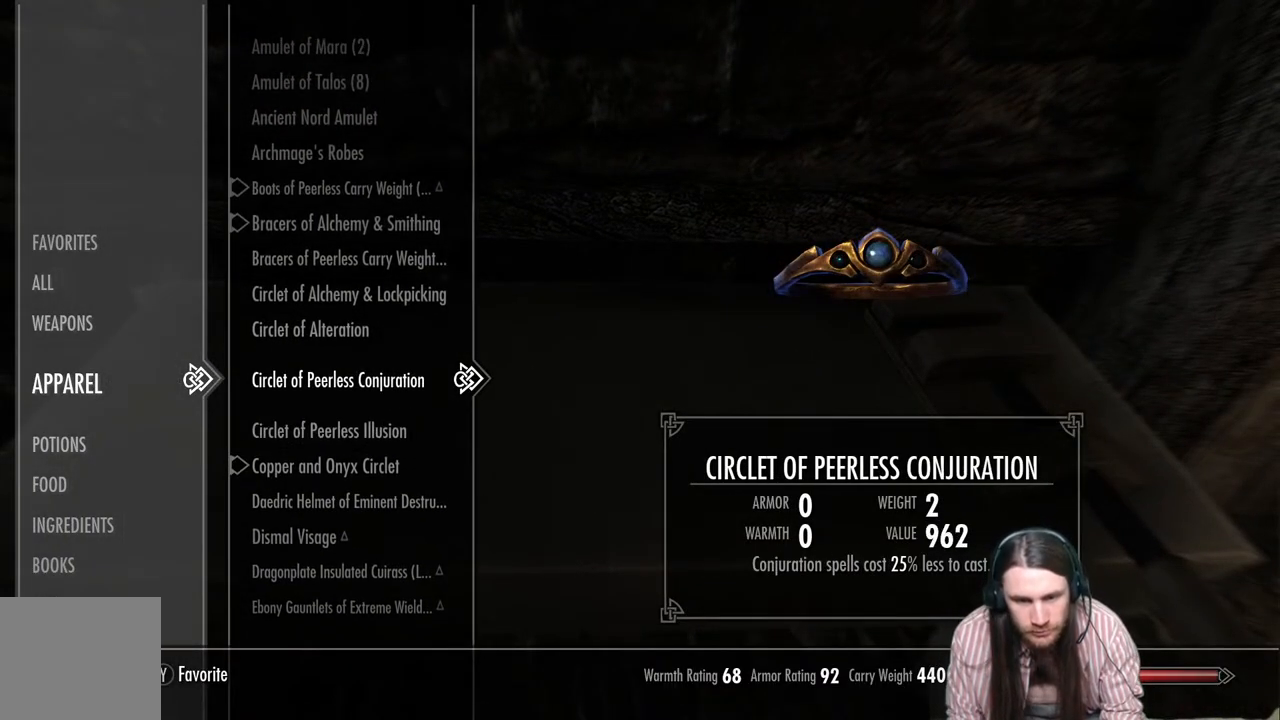
{"buttons": ["DPAD_UP"], "left_stick": "center", "right_stick": "center", "events": [[300, "DPAD_UP", "down"], [400, "DPAD_UP", "up"], [483, "DPAD_UP", "down"]]}
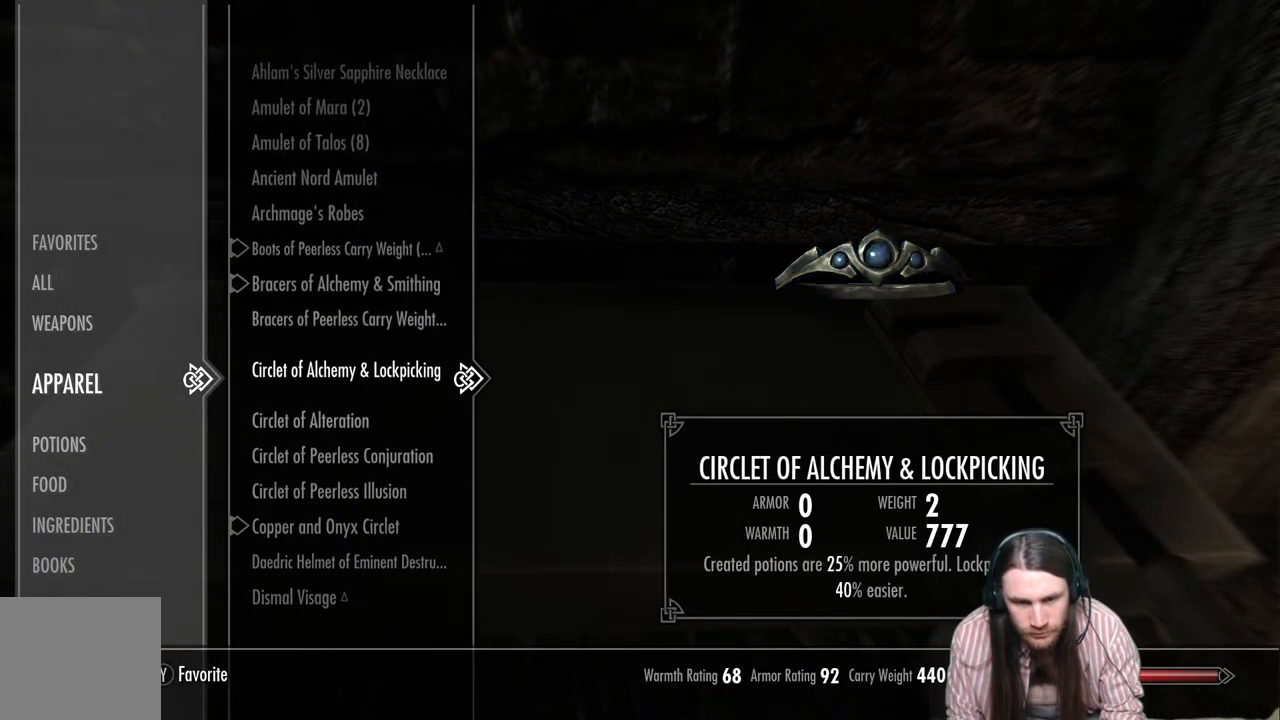
{"buttons": [], "left_stick": "center", "right_stick": "center", "events": [[83, "DPAD_UP", "up"], [217, "DPAD_UP", "down"], [333, "DPAD_UP", "up"]]}
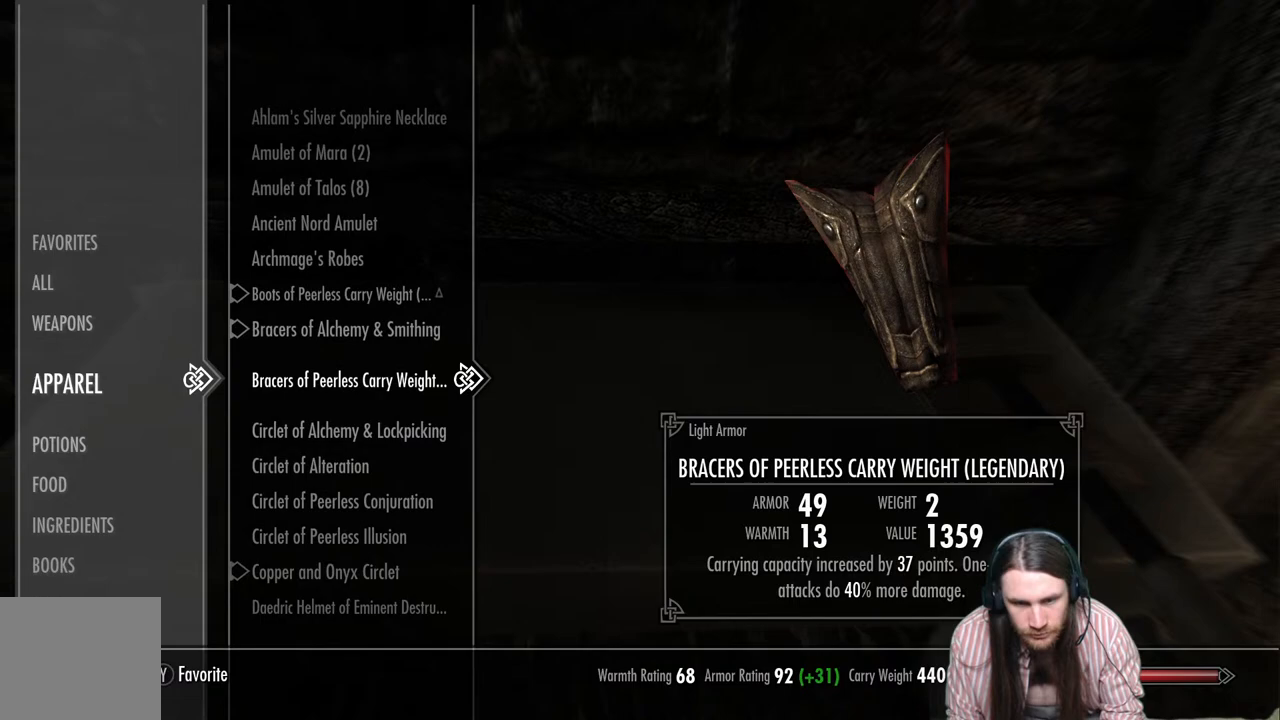
{"buttons": [], "left_stick": "center", "right_stick": "center", "events": []}
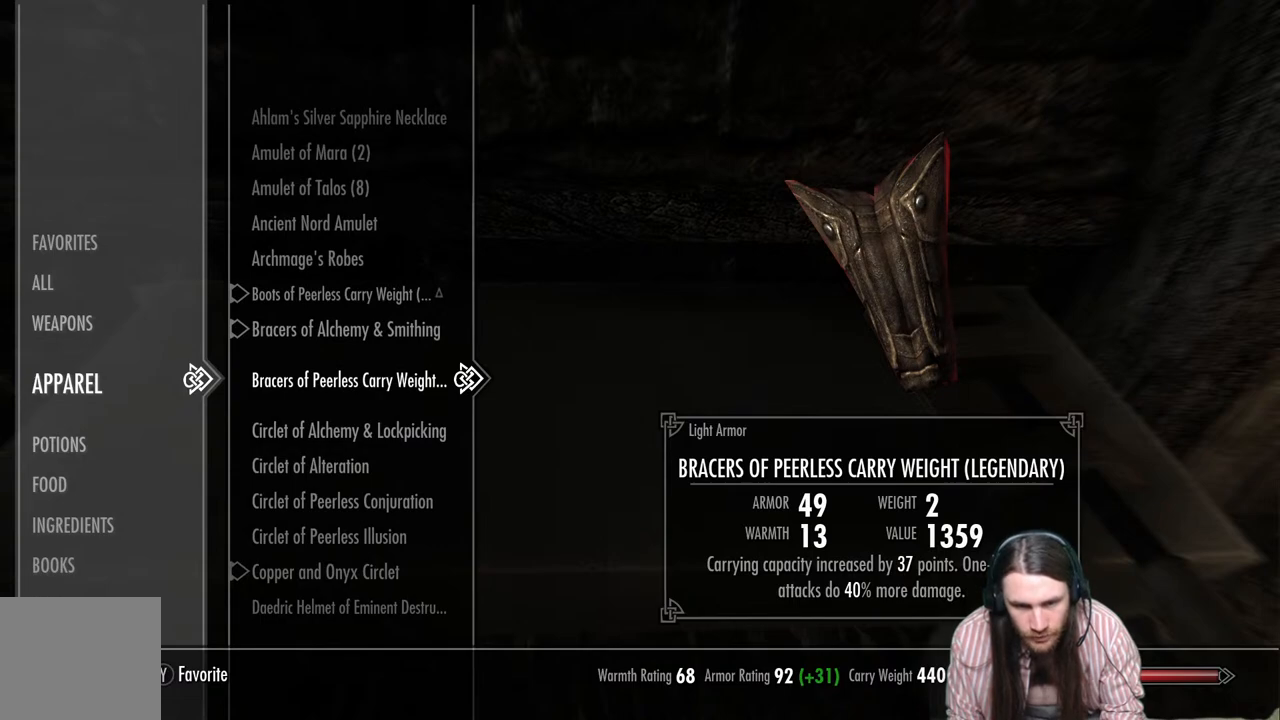
{"buttons": [], "left_stick": "center", "right_stick": "center", "events": []}
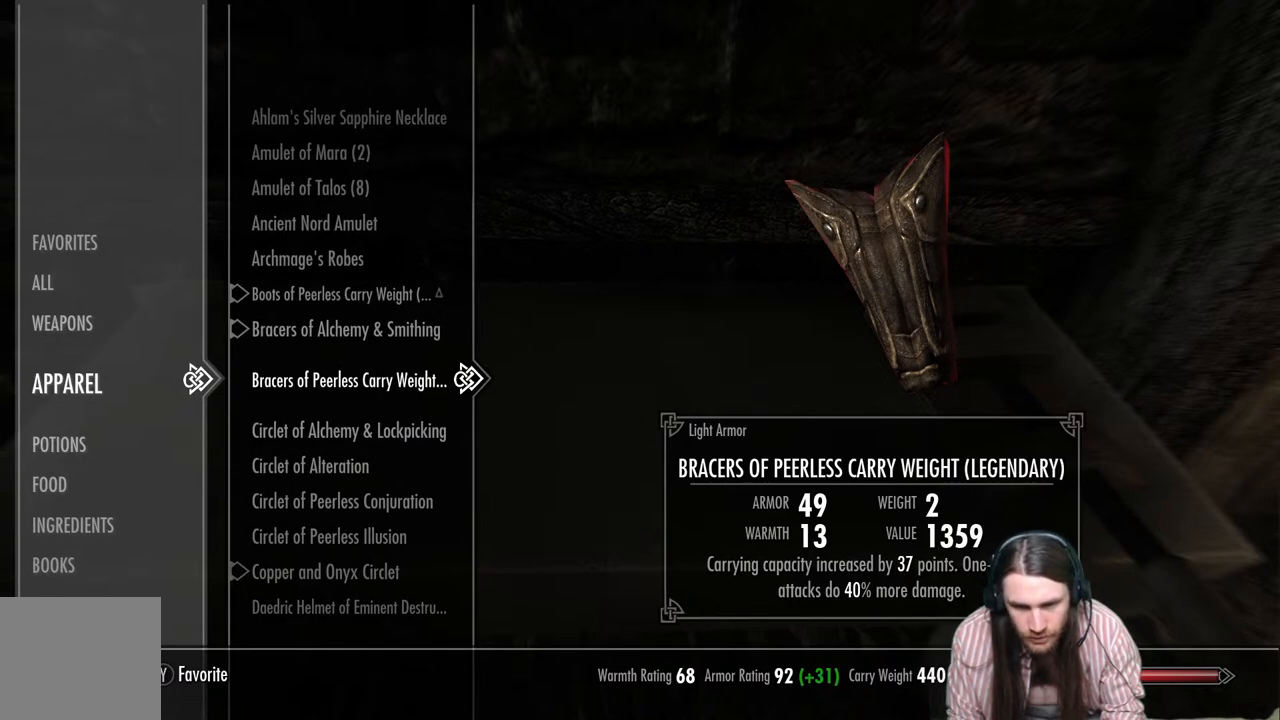
{"buttons": [], "left_stick": "center", "right_stick": "center", "events": []}
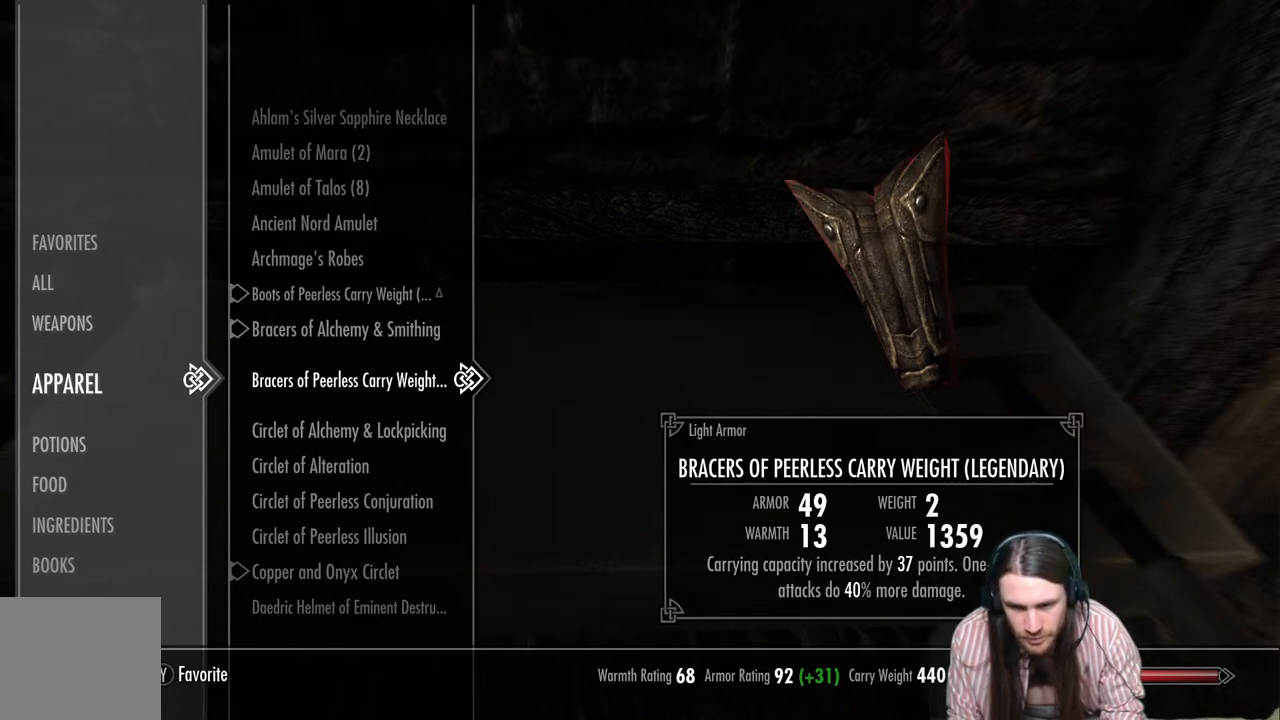
{"buttons": [], "left_stick": "center", "right_stick": "center", "events": [[17, "DPAD_DOWN", "down"], [167, "DPAD_DOWN", "up"]]}
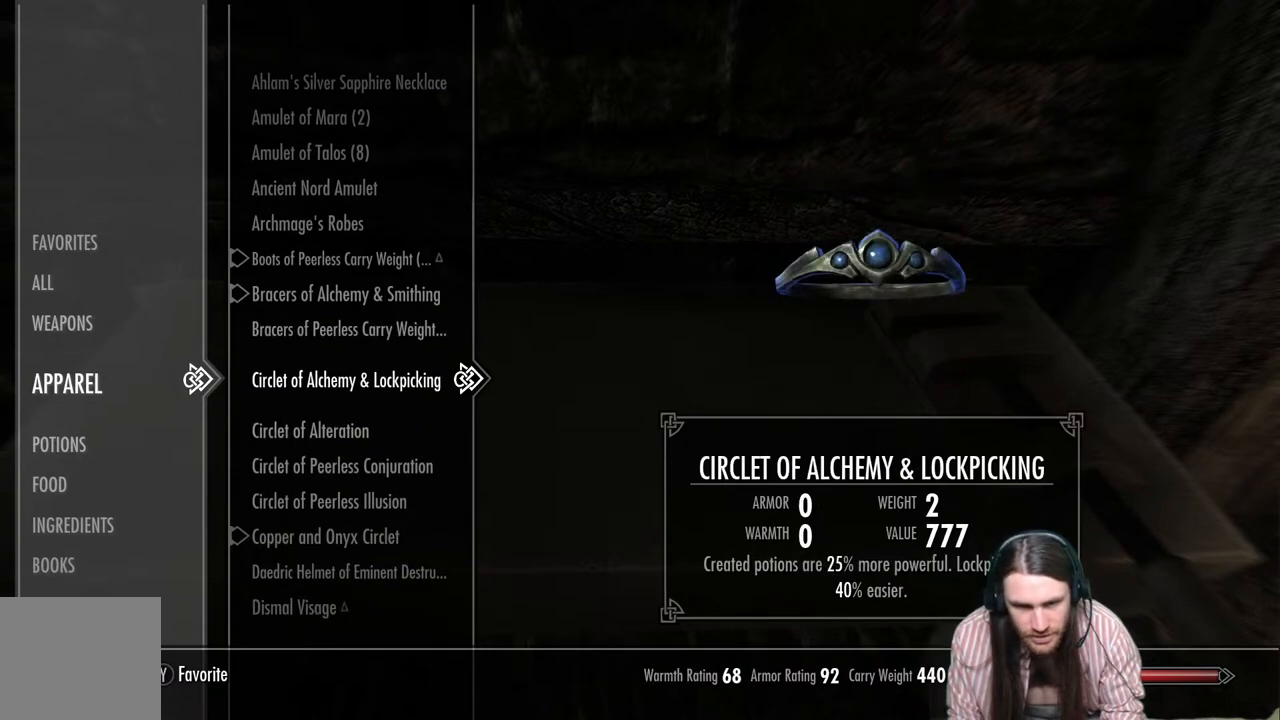
{"buttons": [], "left_stick": "center", "right_stick": "center", "events": [[183, "DPAD_UP", "down"], [300, "DPAD_UP", "up"], [383, "DPAD_UP", "down"], [483, "DPAD_UP", "up"]]}
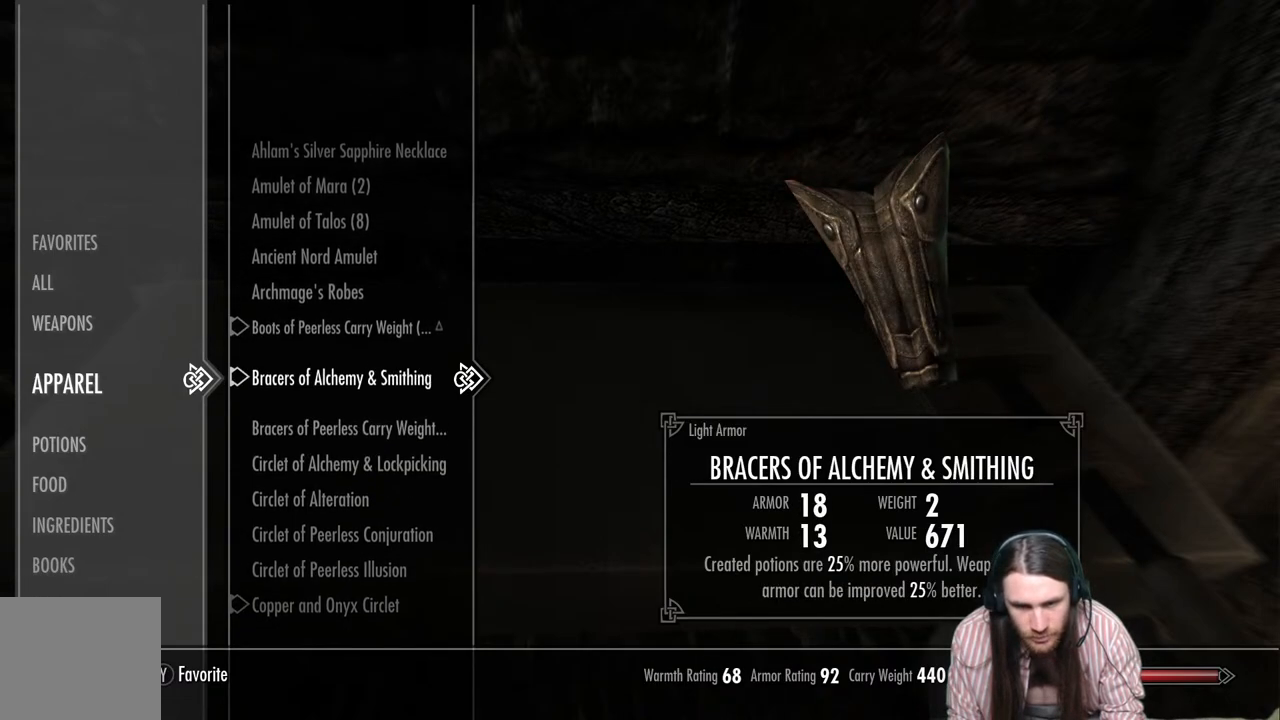
{"buttons": [], "left_stick": "center", "right_stick": "center", "events": []}
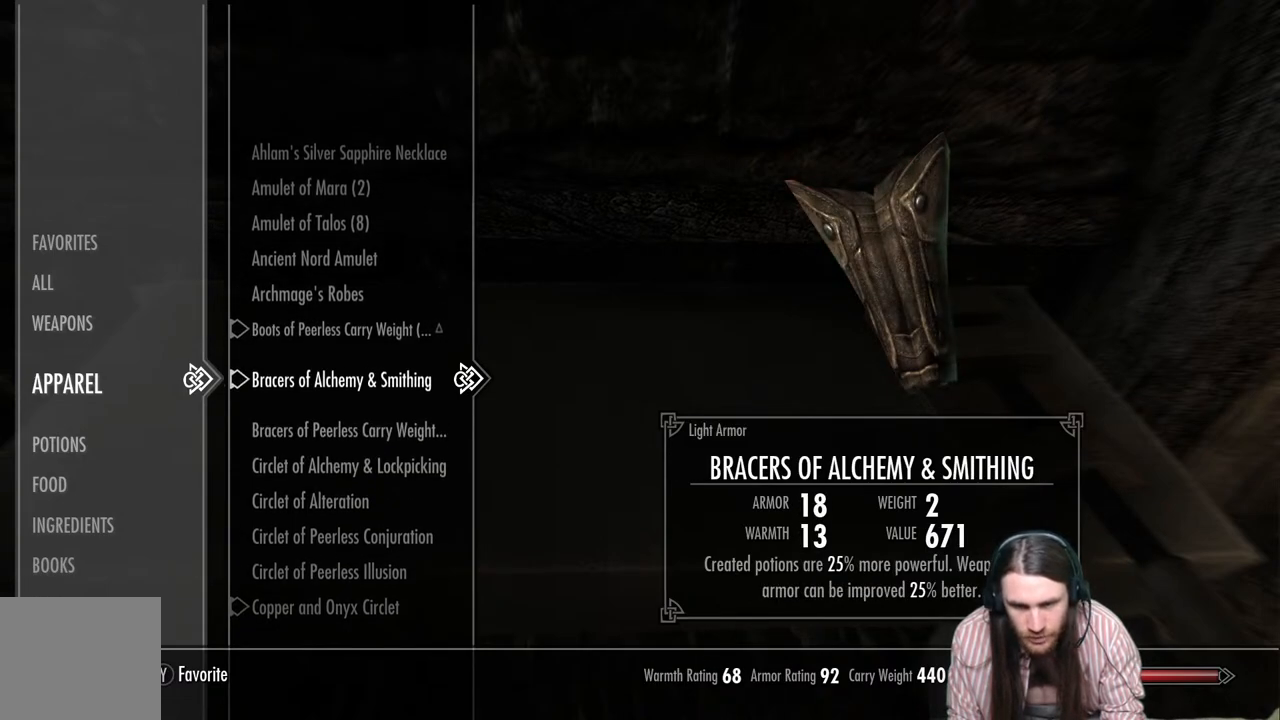
{"buttons": ["DPAD_DOWN"], "left_stick": "center", "right_stick": "center", "events": [[167, "DPAD_DOWN", "down"], [300, "DPAD_DOWN", "up"], [400, "DPAD_DOWN", "down"]]}
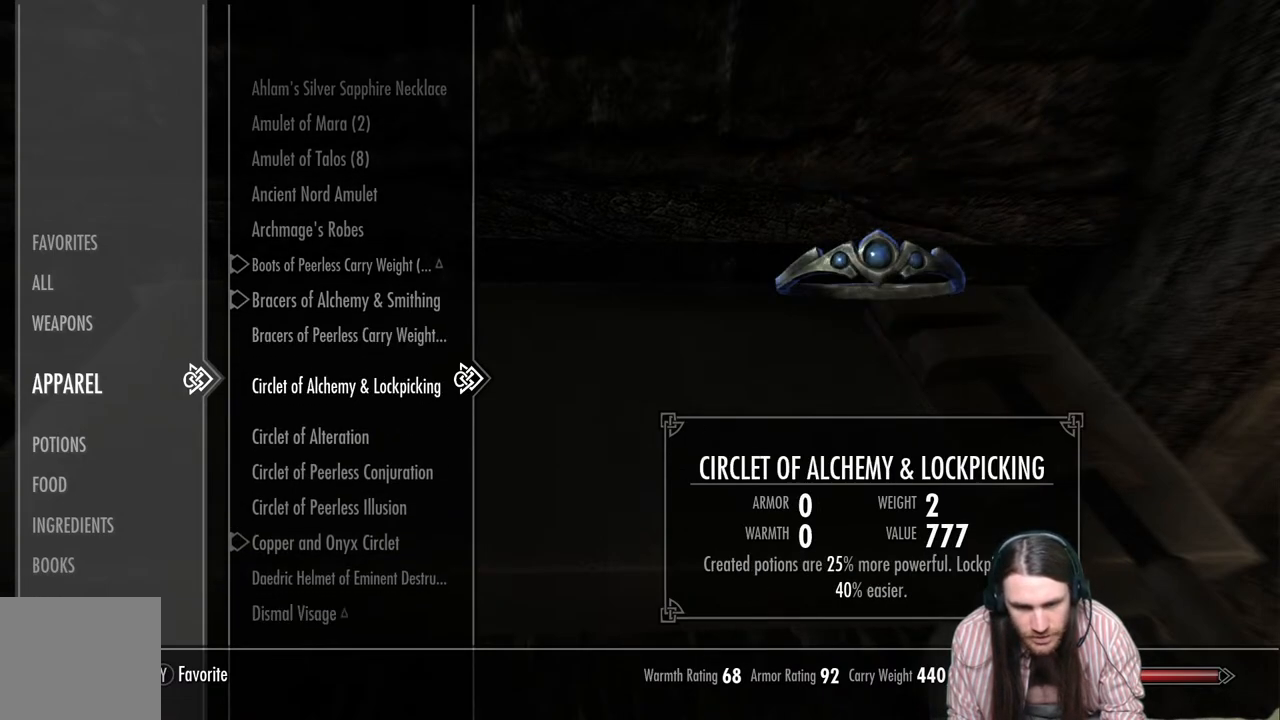
{"buttons": [], "left_stick": "center", "right_stick": "center", "events": [[17, "DPAD_DOWN", "up"], [133, "DPAD_DOWN", "down"], [217, "DPAD_DOWN", "up"], [333, "DPAD_DOWN", "down"], [433, "DPAD_DOWN", "up"]]}
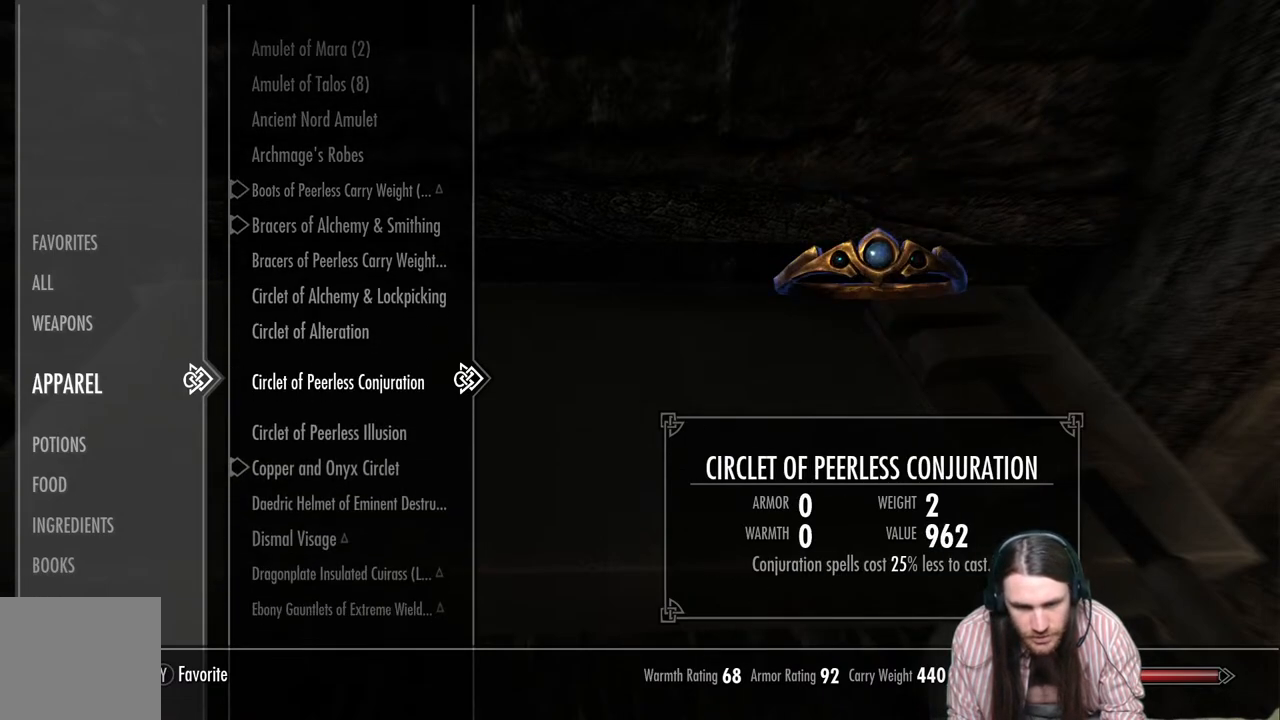
{"buttons": [], "left_stick": "center", "right_stick": "center", "events": [[133, "DPAD_DOWN", "down"], [250, "DPAD_DOWN", "up"]]}
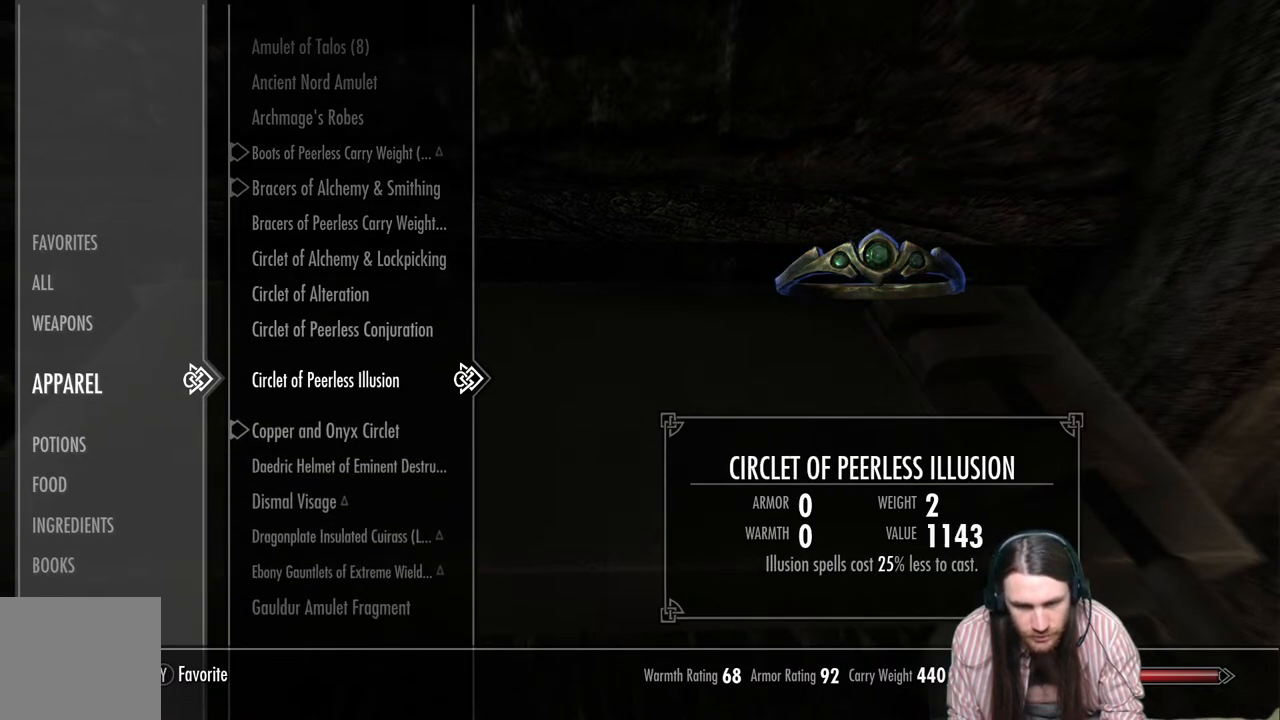
{"buttons": [], "left_stick": "center", "right_stick": "center", "events": [[317, "DPAD_DOWN", "down"], [417, "DPAD_DOWN", "up"]]}
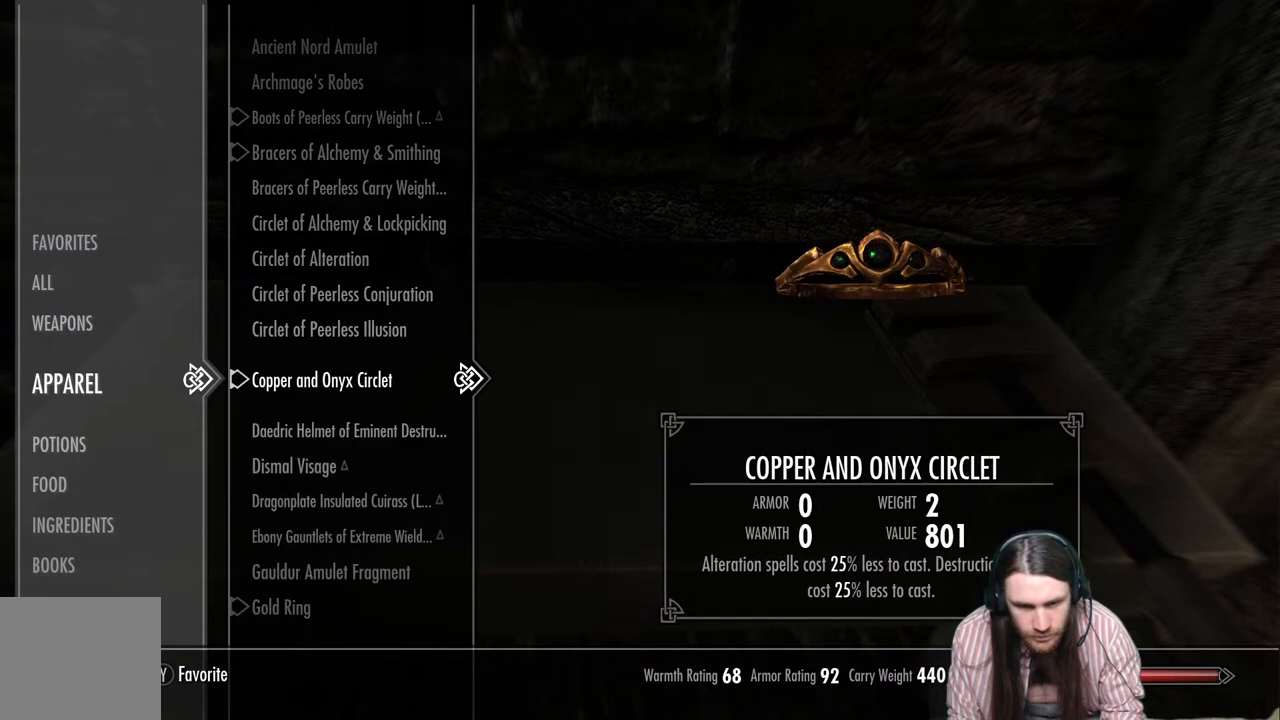
{"buttons": [], "left_stick": "center", "right_stick": "center", "events": [[300, "DPAD_DOWN", "down"], [433, "DPAD_DOWN", "up"]]}
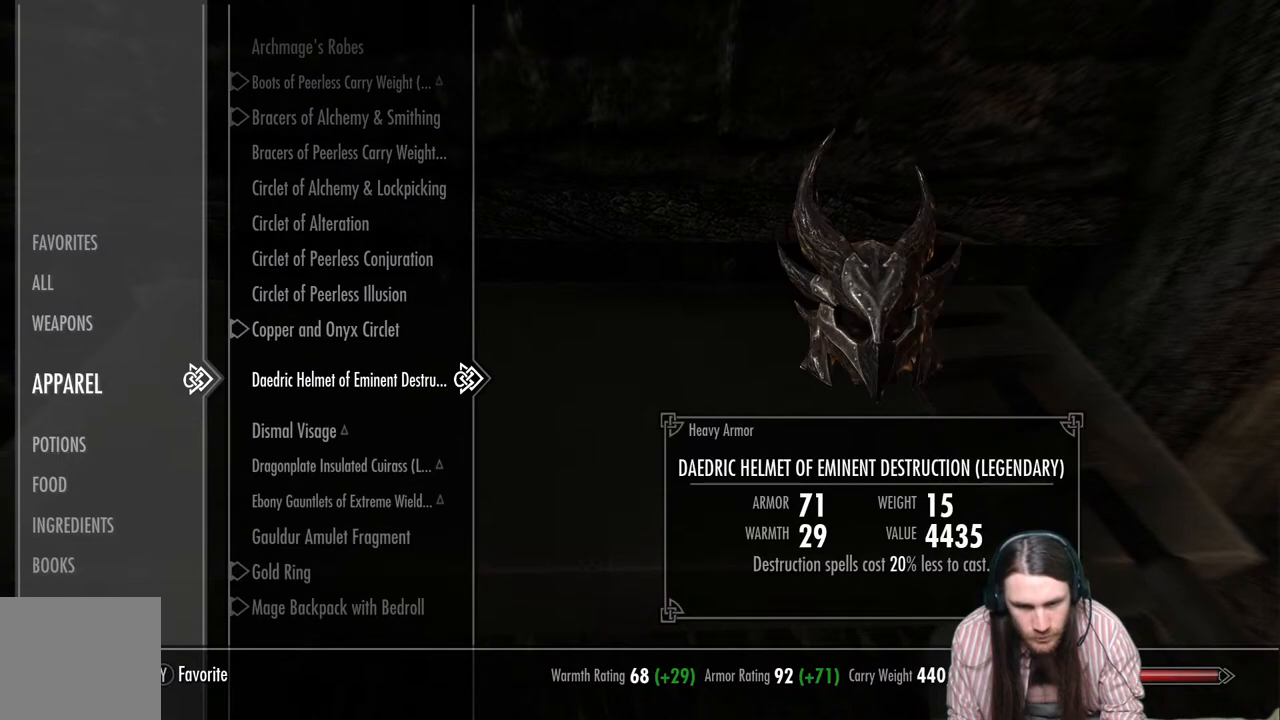
{"buttons": ["DPAD_DOWN"], "left_stick": "center", "right_stick": "center", "events": [[33, "DPAD_DOWN", "down"], [167, "DPAD_DOWN", "up"], [233, "DPAD_DOWN", "down"]]}
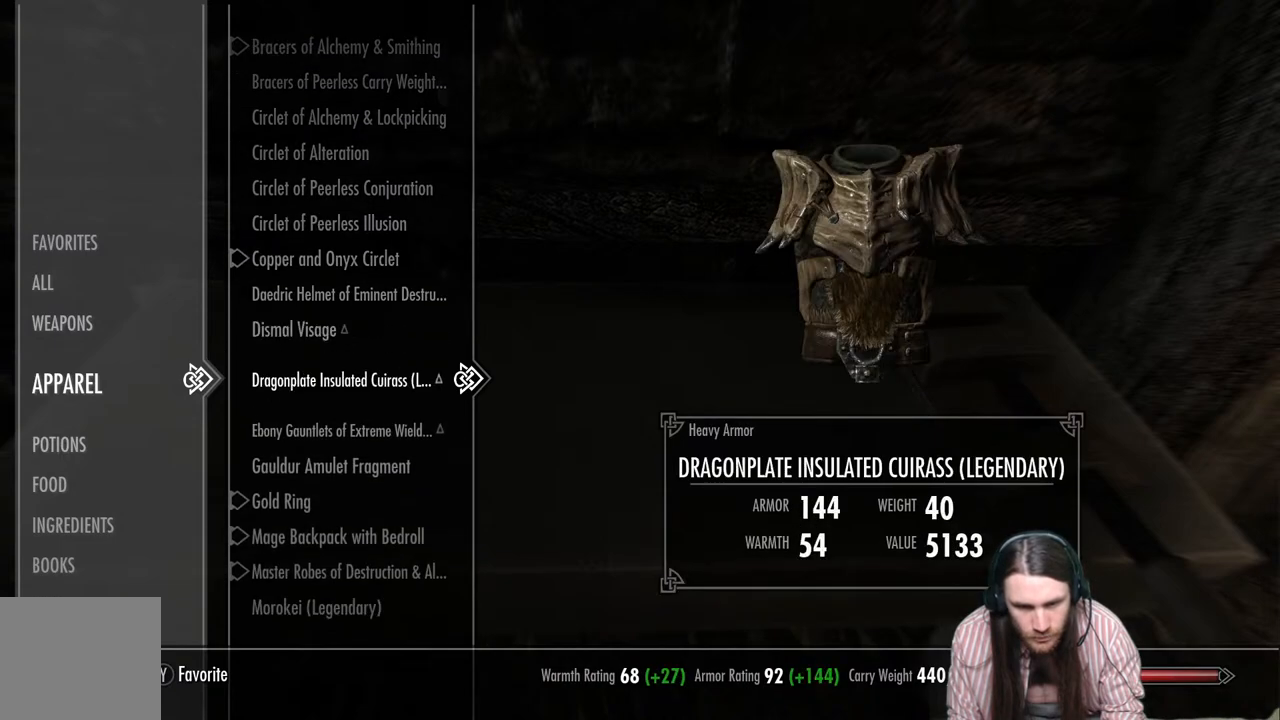
{"buttons": ["DPAD_DOWN"], "left_stick": "center", "right_stick": "center", "events": []}
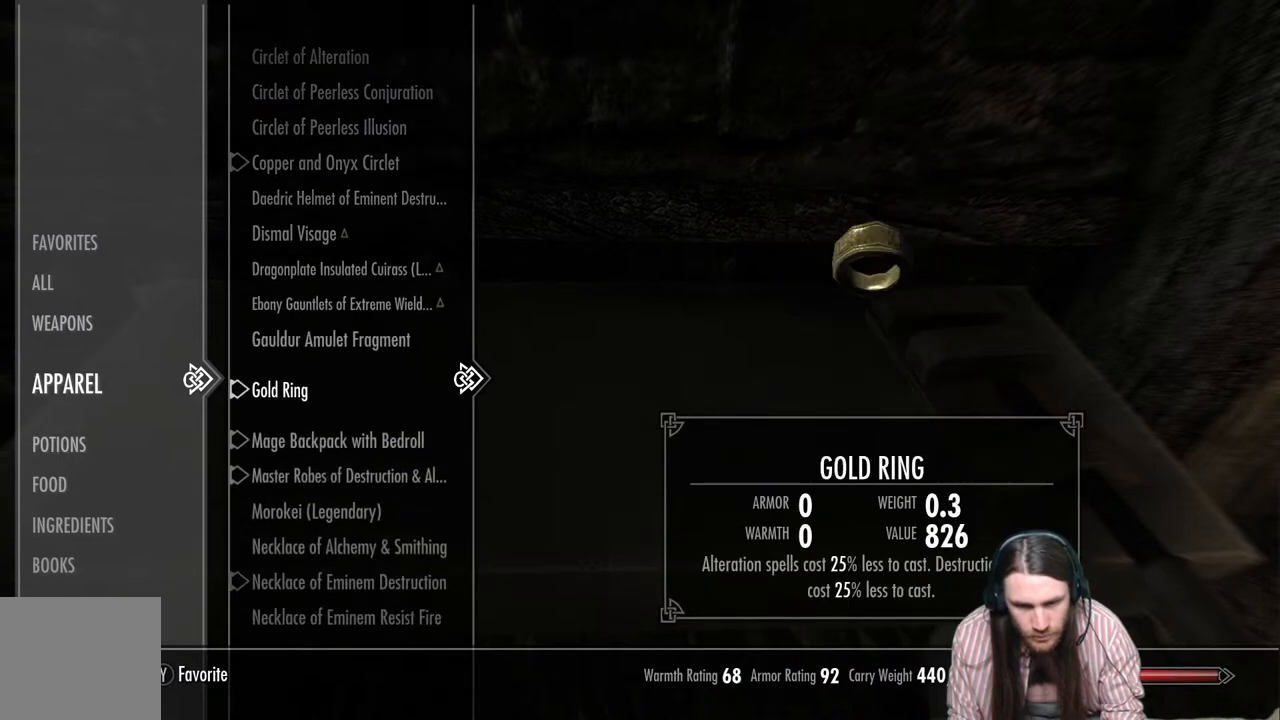
{"buttons": [], "left_stick": "center", "right_stick": "center", "events": [[117, "DPAD_DOWN", "up"]]}
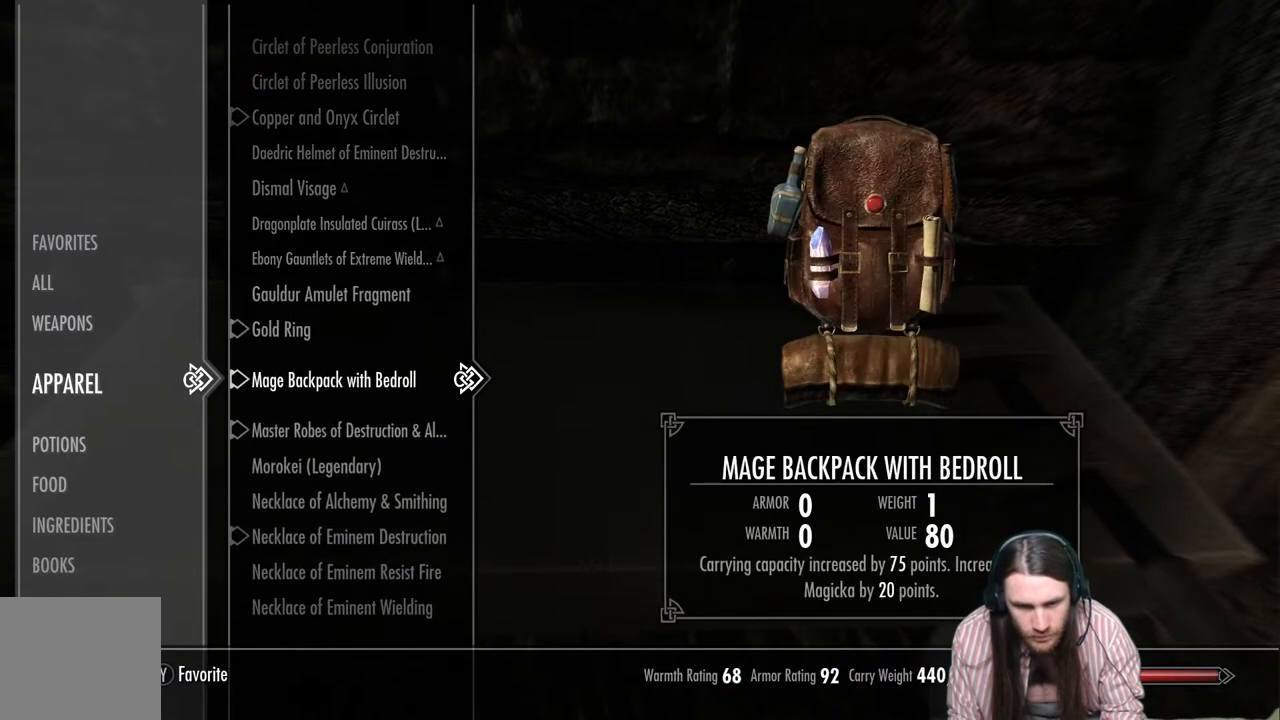
{"buttons": [], "left_stick": "center", "right_stick": "center", "events": [[33, "DPAD_DOWN", "down"], [183, "DPAD_DOWN", "up"], [317, "DPAD_DOWN", "down"], [467, "DPAD_DOWN", "up"]]}
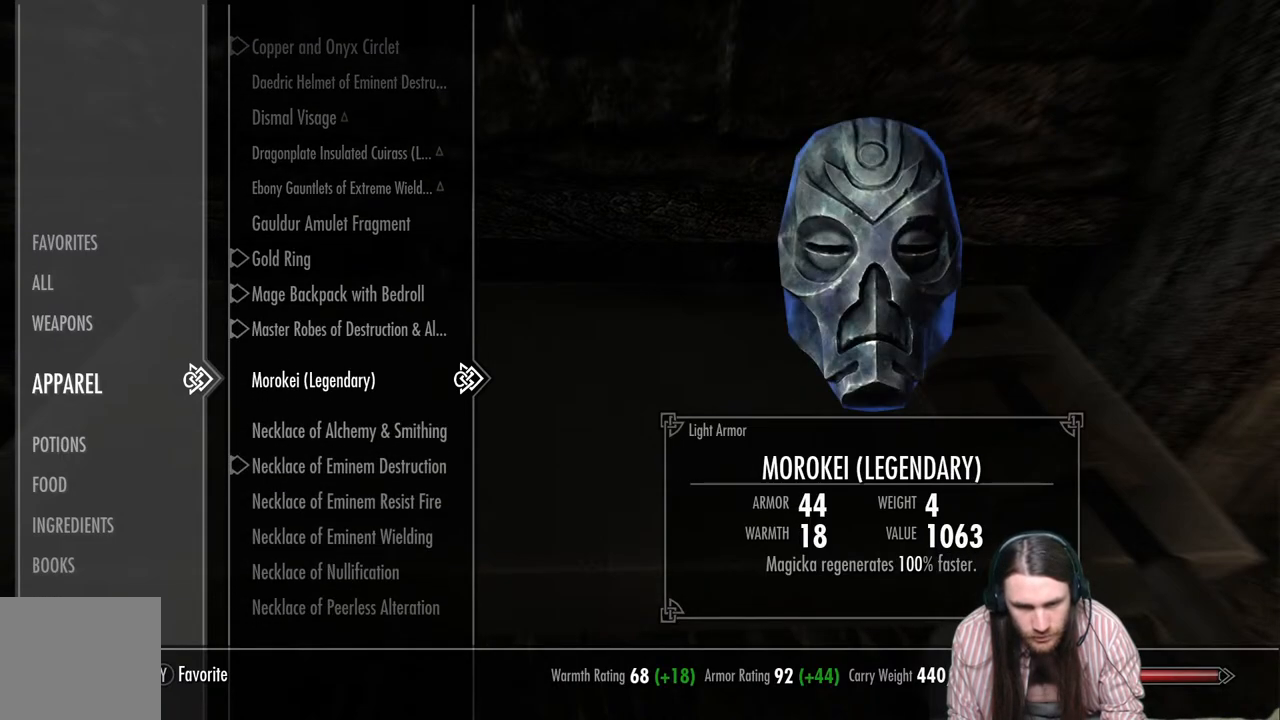
{"buttons": ["DPAD_DOWN"], "left_stick": "center", "right_stick": "center", "events": [[67, "DPAD_DOWN", "down"], [183, "DPAD_DOWN", "up"], [467, "DPAD_DOWN", "down"]]}
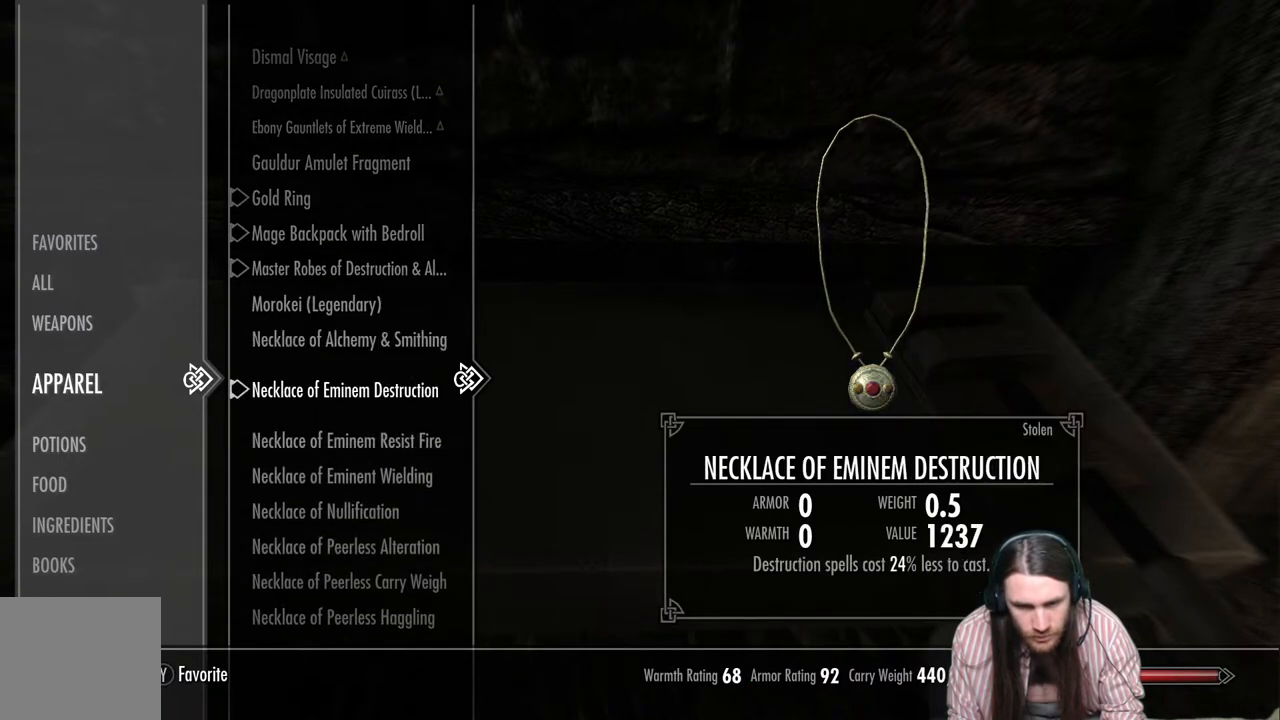
{"buttons": [], "left_stick": "center", "right_stick": "center", "events": [[83, "DPAD_DOWN", "up"]]}
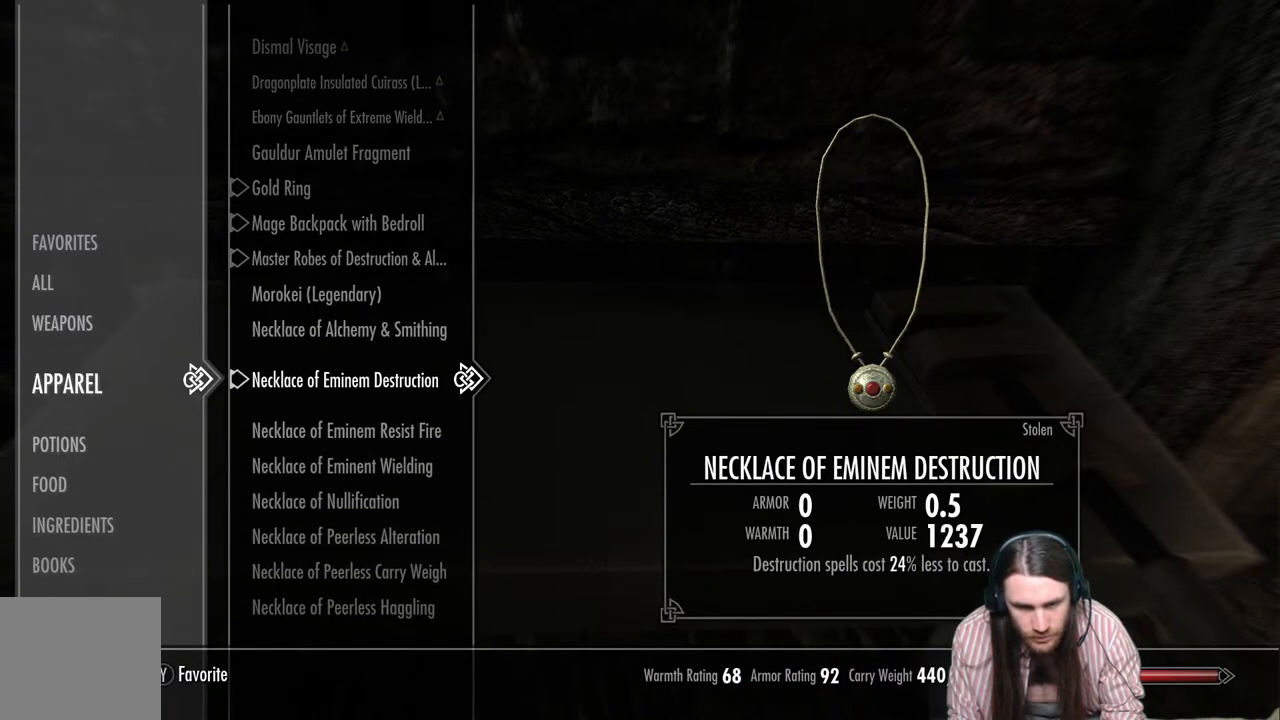
{"buttons": [], "left_stick": "center", "right_stick": "center", "events": [[317, "DPAD_UP", "down"], [467, "DPAD_UP", "up"]]}
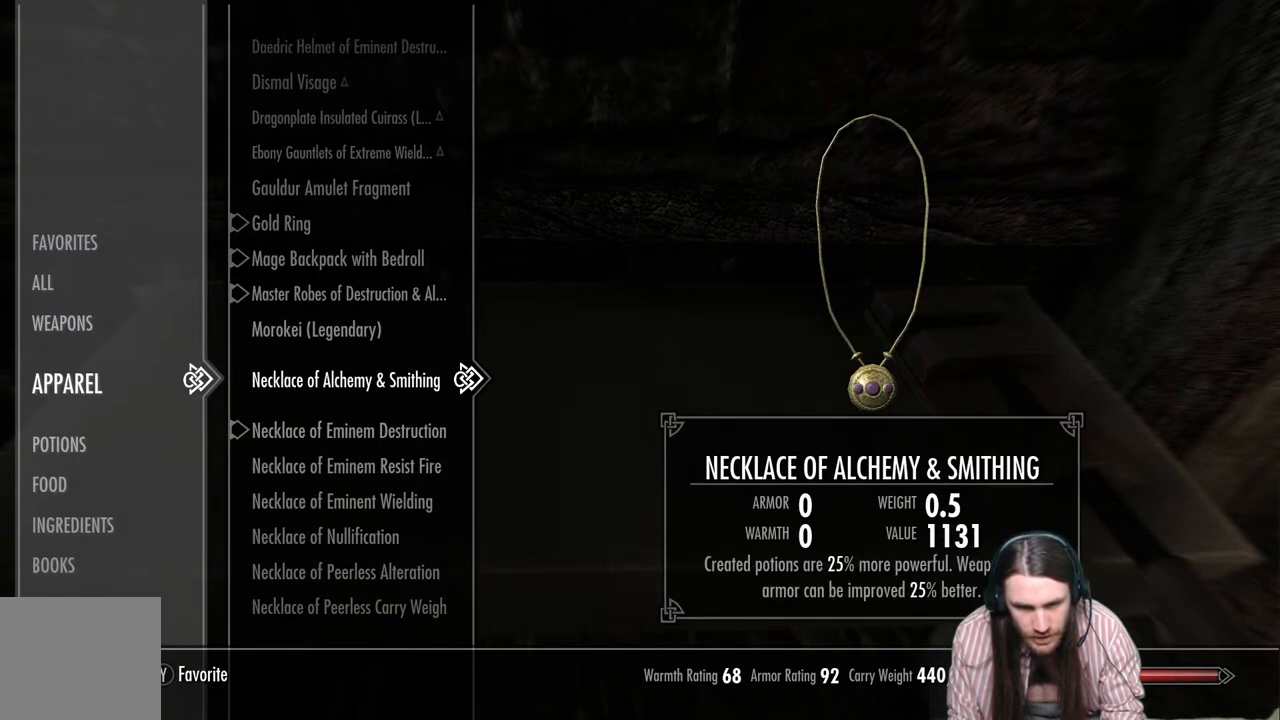
{"buttons": ["DPAD_DOWN"], "left_stick": "center", "right_stick": "center", "events": [[117, "A", "down"], [250, "A", "up"], [400, "DPAD_DOWN", "down"]]}
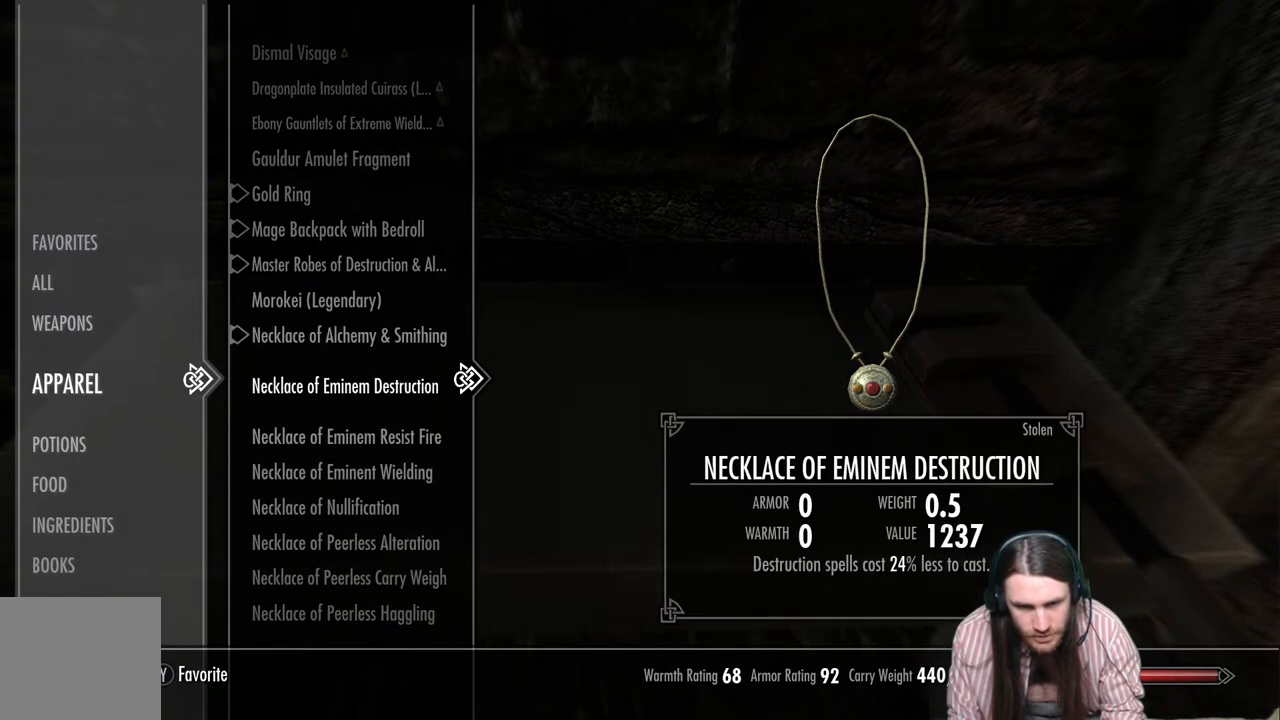
{"buttons": ["DPAD_DOWN"], "left_stick": "center", "right_stick": "center", "events": []}